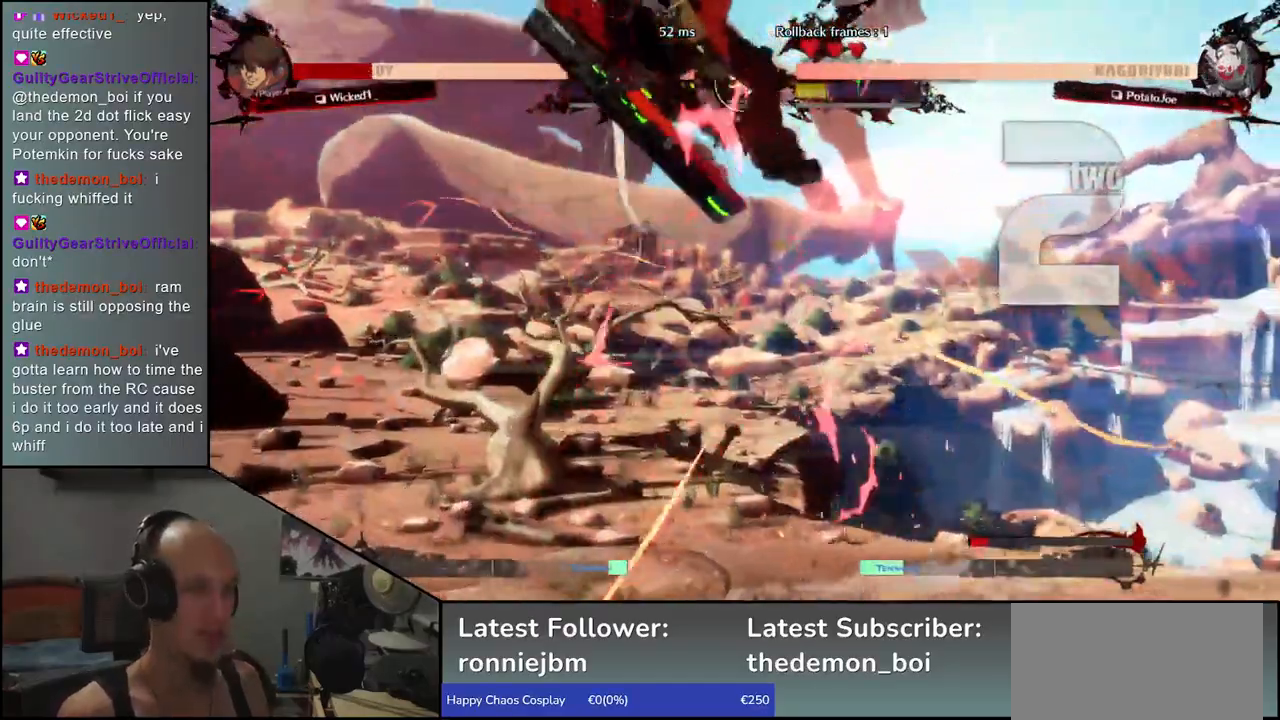
Gameplay with a controller (arcade stick); each line is a JSON object with the inputs held at the frame after it (dt_ms = milliseconds from this image to that frame). "events" lists button and stick changes between this image and that frame as [ms after this image, input, new state], when the widget could be followed in between. Not read: L3 R3 other_buttons.
{"dt_ms": 500, "buttons": [], "left_stick": "center", "events": [[250, "left_stick", "center"], [333, "R1", "down"], [417, "R1", "up"]]}
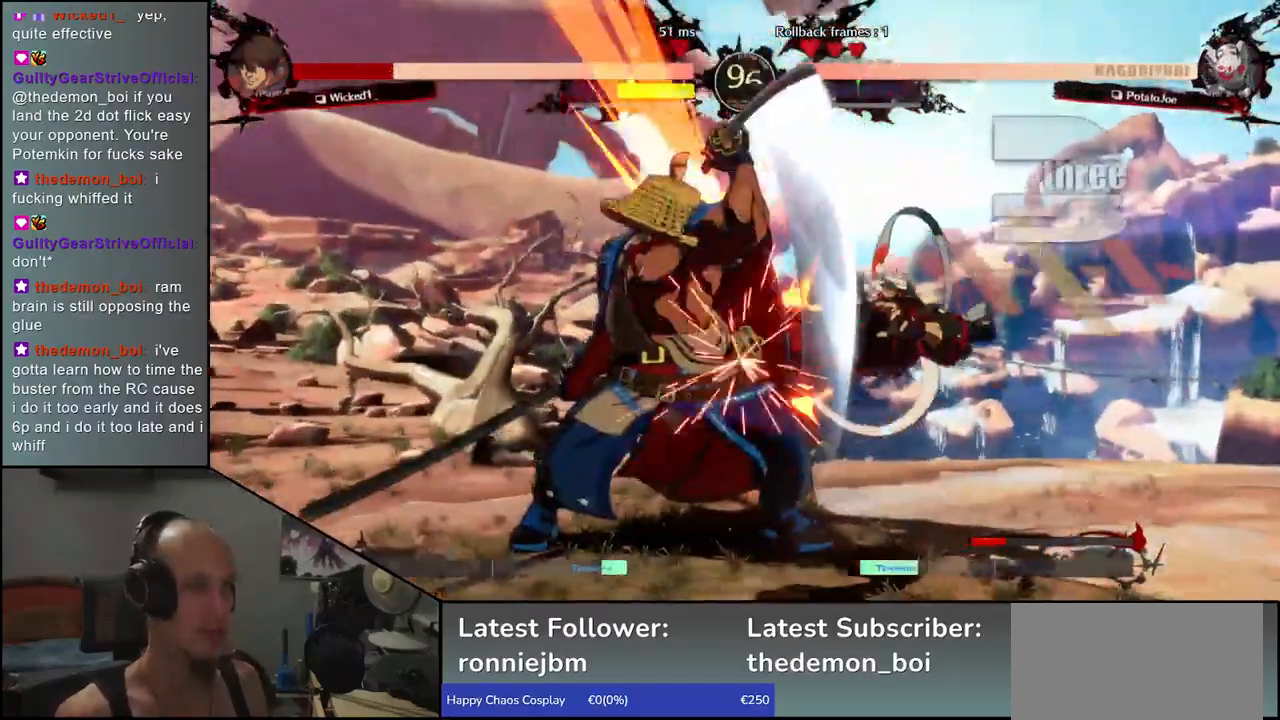
{"dt_ms": 500, "buttons": [], "left_stick": "center", "events": [[250, "R1", "down"], [300, "R1", "up"], [417, "R1", "down"], [500, "R1", "up"]]}
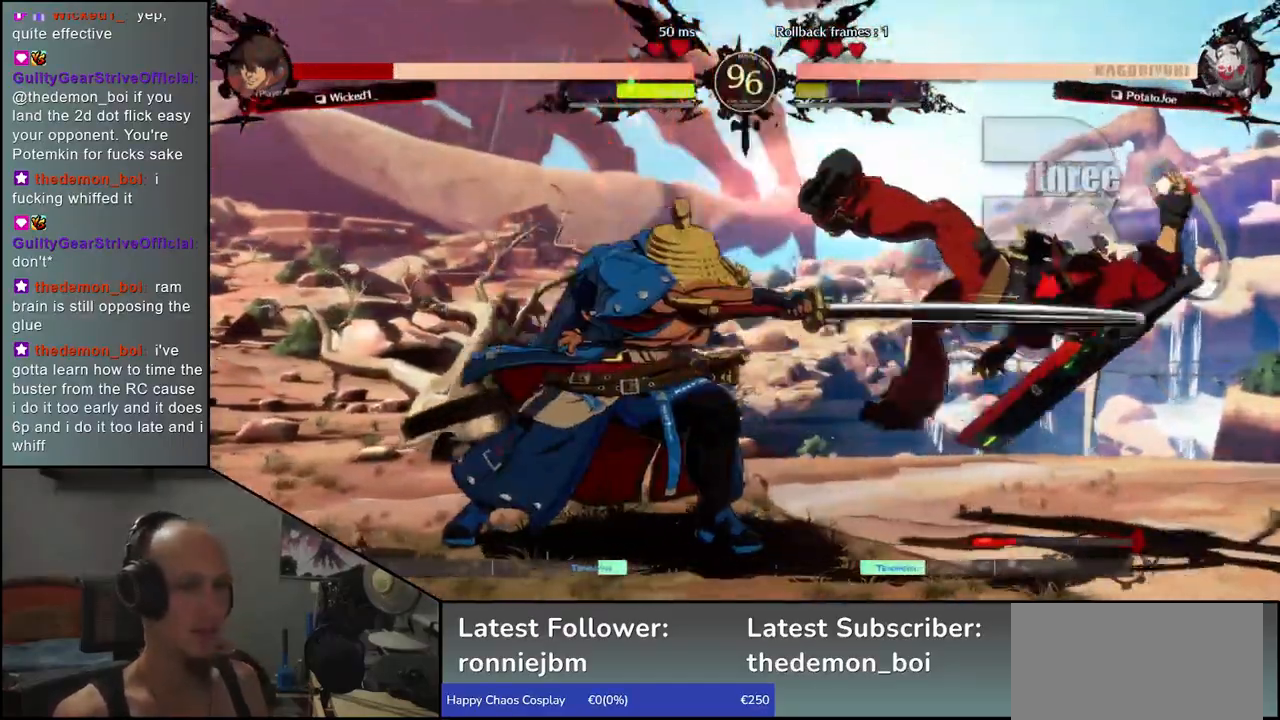
{"dt_ms": 500, "buttons": ["R1"], "left_stick": "center", "events": [[117, "R1", "down"], [167, "R1", "up"], [317, "R1", "down"], [400, "R1", "up"], [500, "R1", "down"]]}
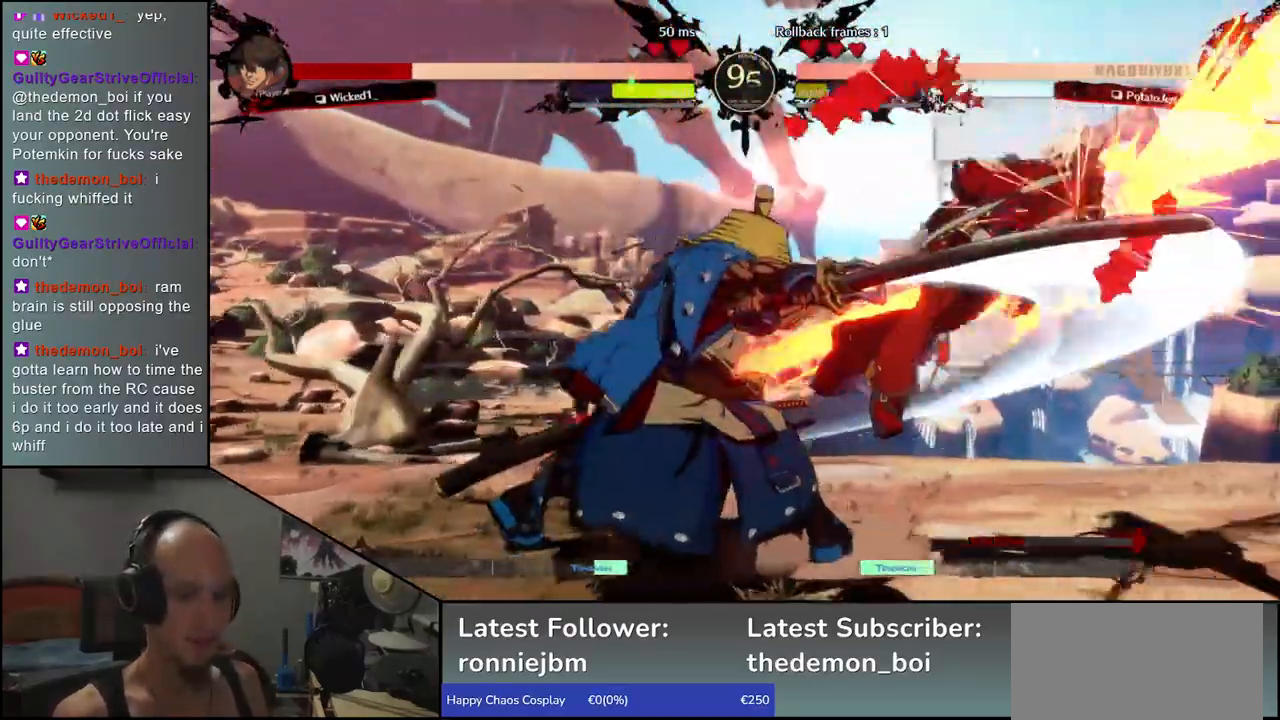
{"dt_ms": 500, "buttons": [], "left_stick": "center", "events": [[117, "R1", "up"], [217, "R1", "down"], [317, "R1", "up"], [417, "R1", "down"], [500, "R1", "up"]]}
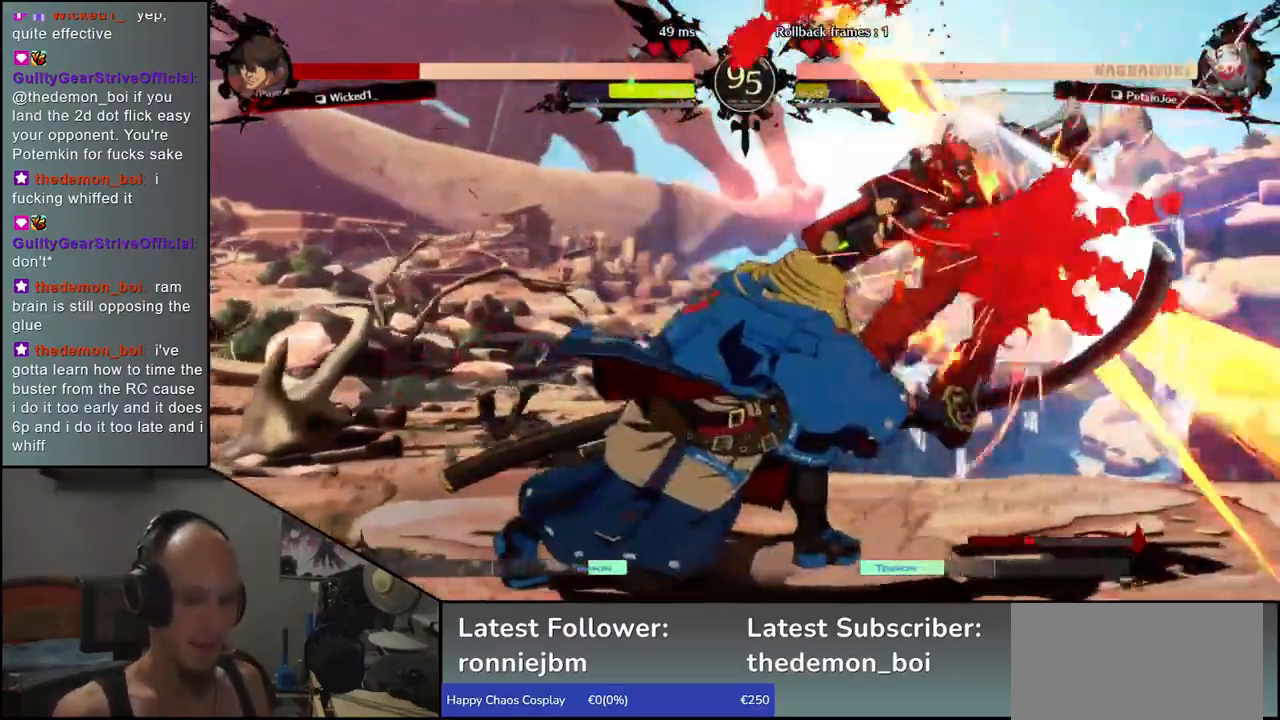
{"dt_ms": 500, "buttons": [], "left_stick": "center", "events": []}
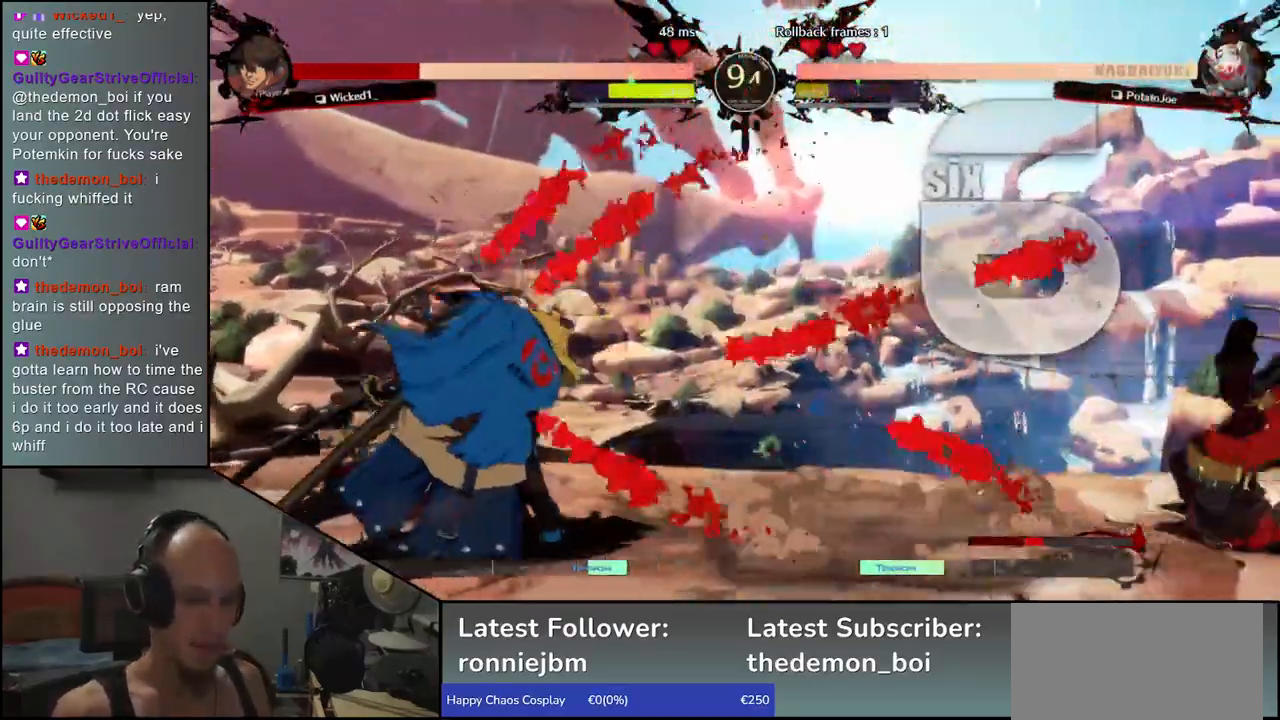
{"dt_ms": 500, "buttons": [], "left_stick": "center", "events": [[250, "left_stick", "down-left"], [383, "left_stick", "right"], [417, "CROSS", "down"], [483, "CROSS", "up"], [500, "left_stick", "center"]]}
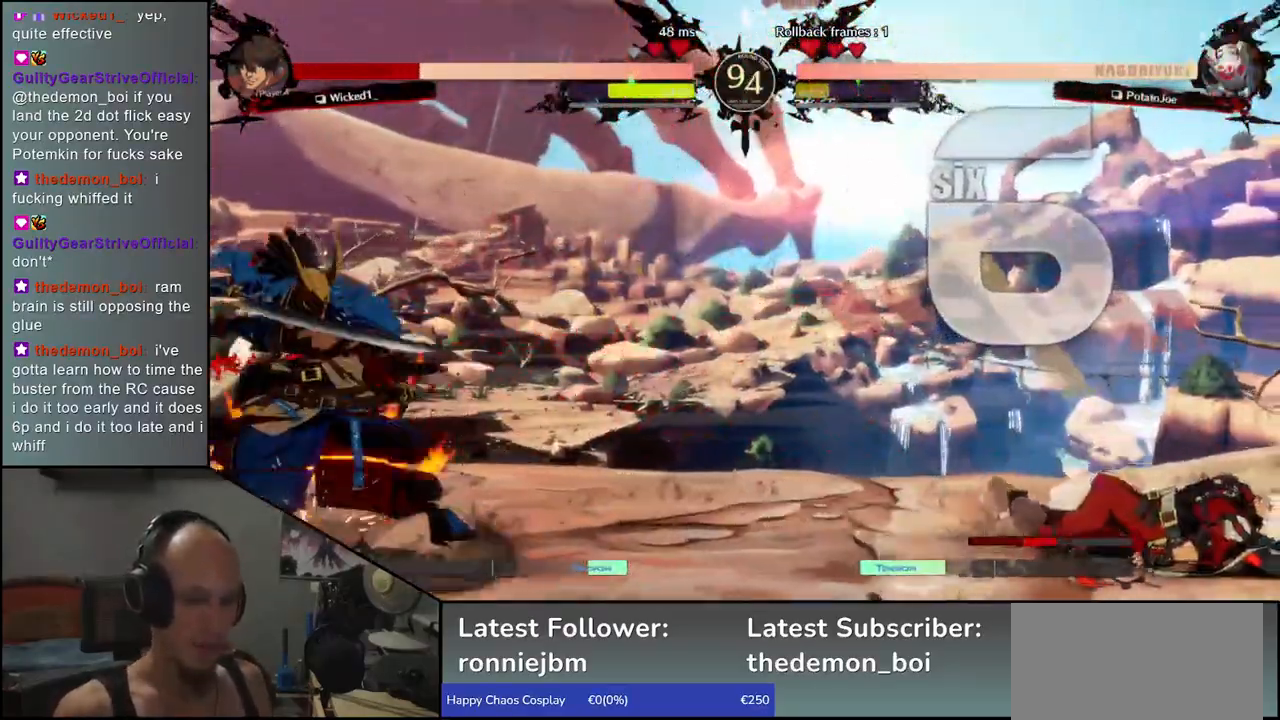
{"dt_ms": 500, "buttons": [], "left_stick": "center", "events": [[417, "R1", "down"], [500, "R1", "up"]]}
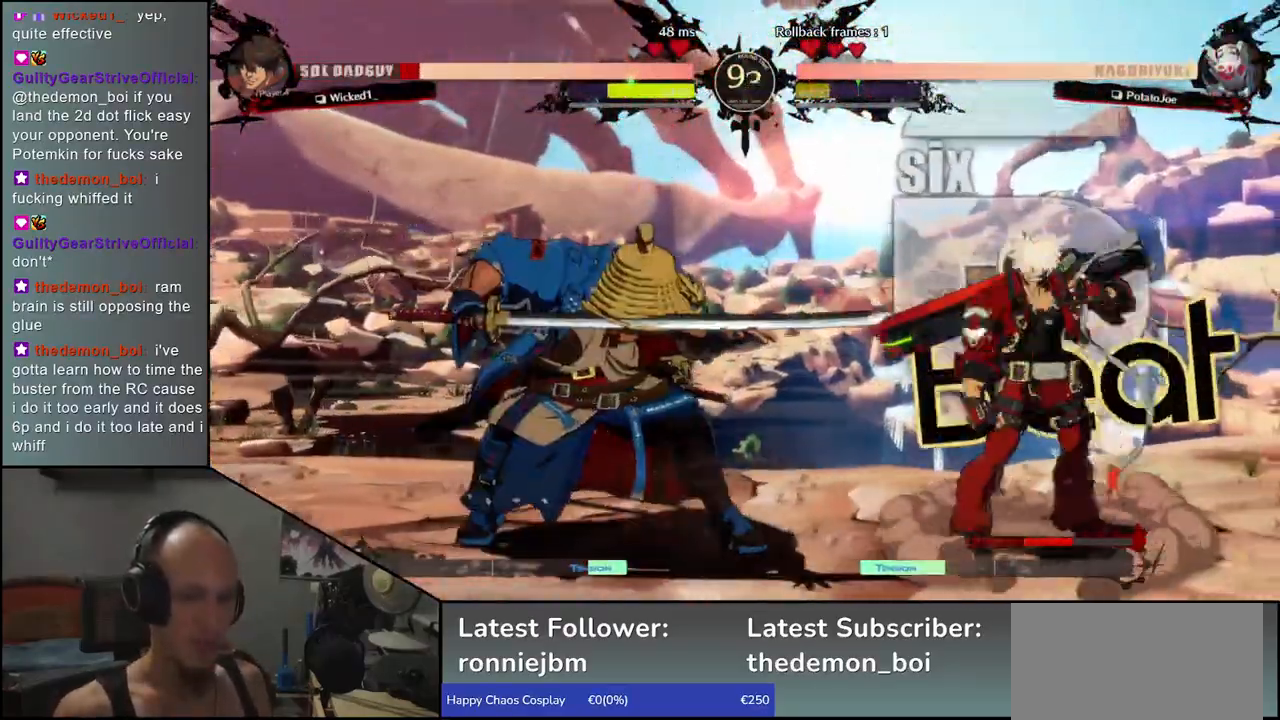
{"dt_ms": 500, "buttons": [], "left_stick": "center", "events": [[117, "R1", "down"], [183, "R1", "up"], [317, "R1", "down"], [383, "R1", "up"]]}
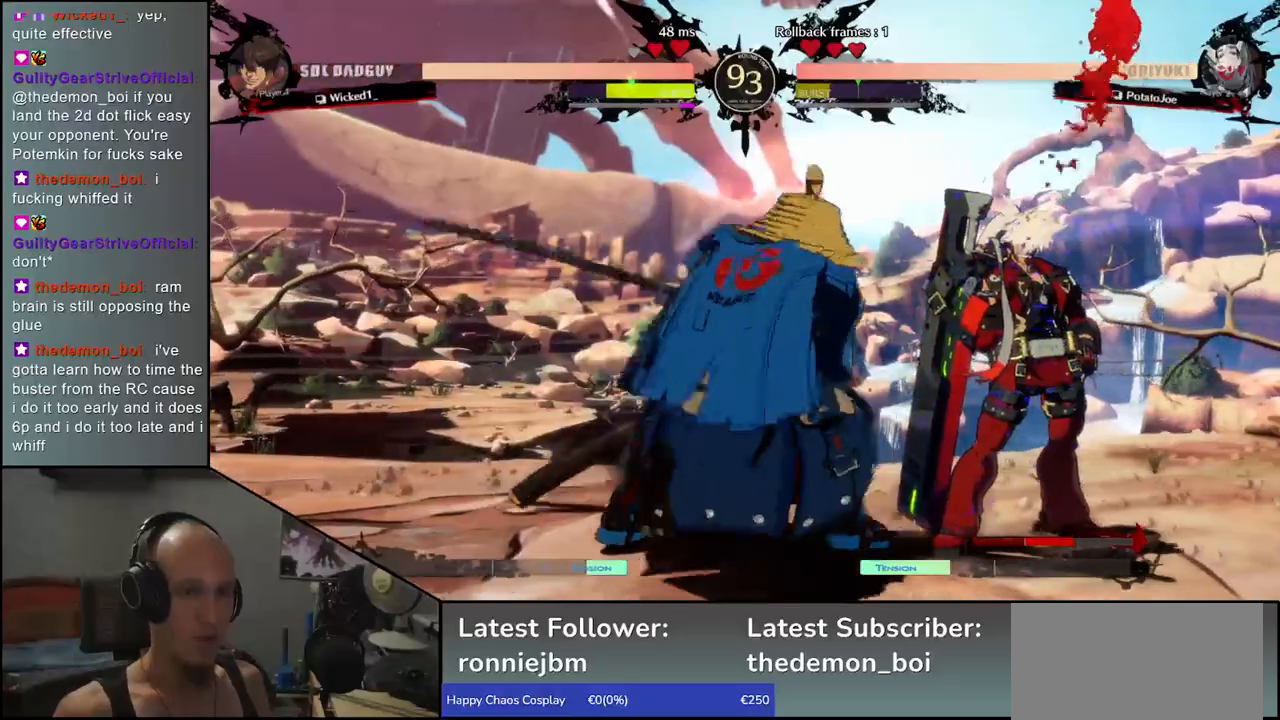
{"dt_ms": 1000, "buttons": [], "left_stick": "left"}
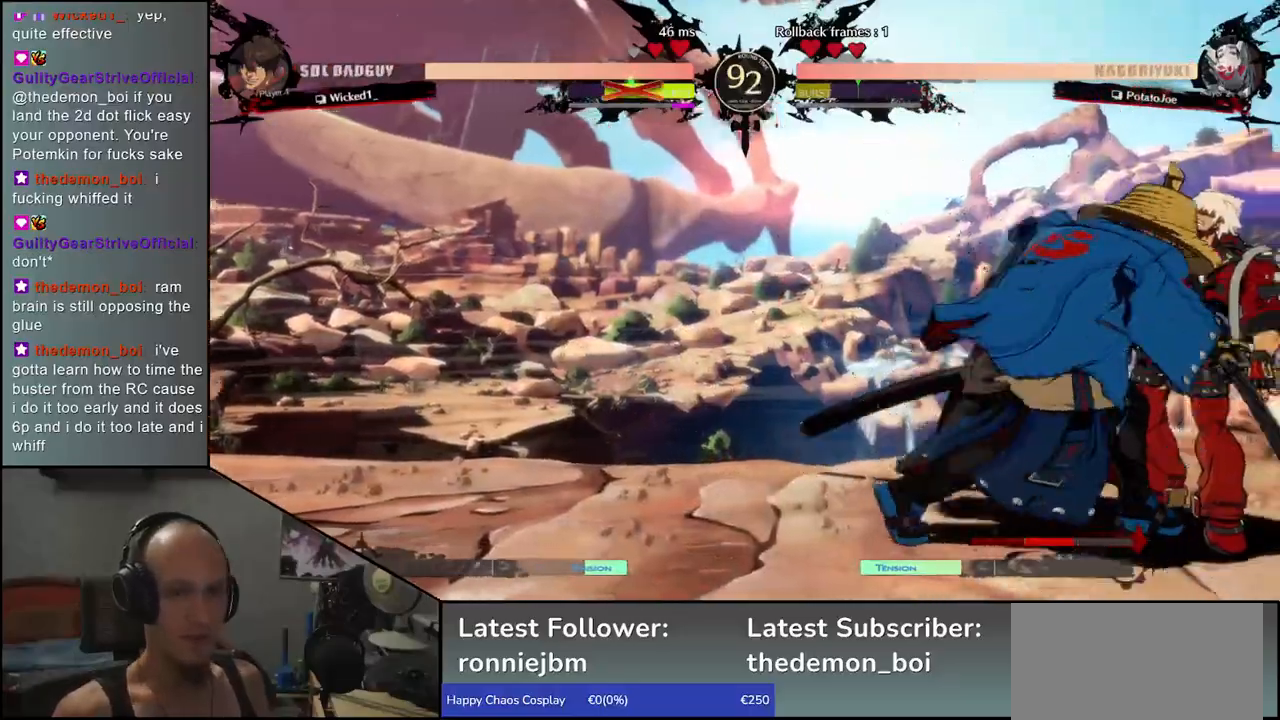
{"dt_ms": 500, "buttons": ["CIRCLE", "TRIANGLE", "L1", "R1"], "left_stick": "right", "events": [[200, "left_stick", "right"], [483, "L1", "down"], [483, "R1", "down"], [500, "CIRCLE", "down"], [500, "TRIANGLE", "down"]]}
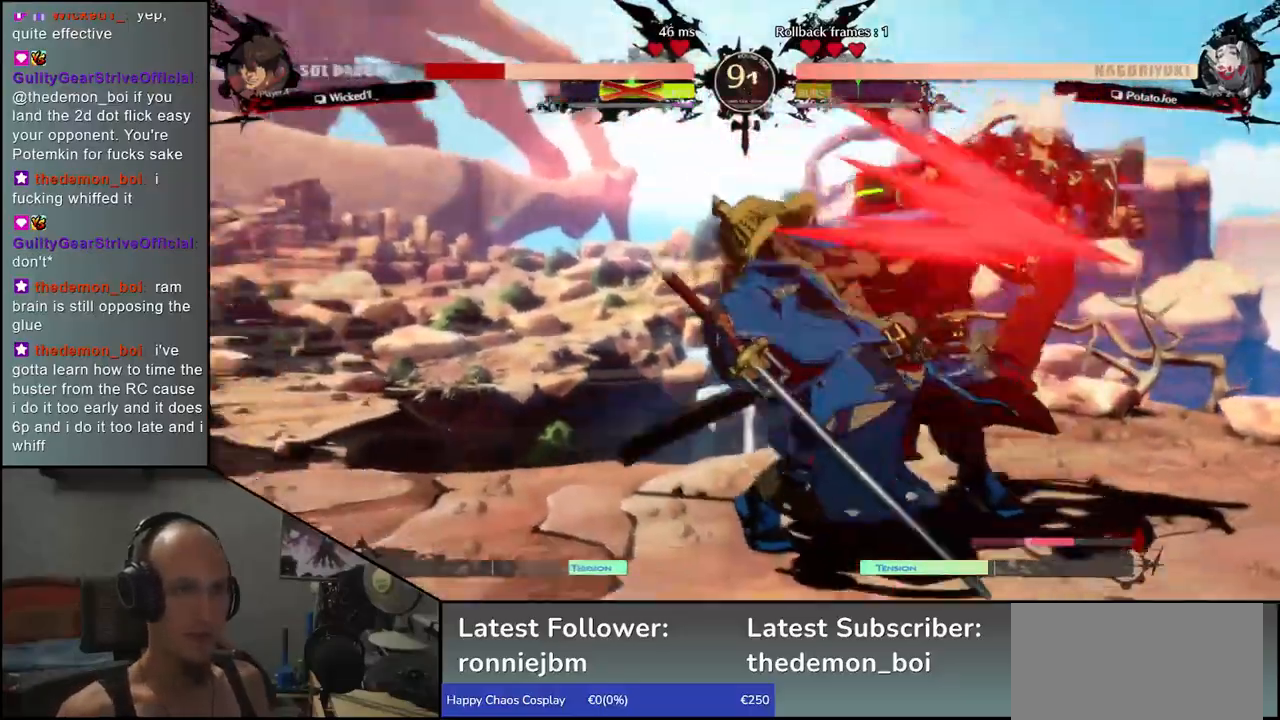
{"dt_ms": 500, "buttons": [], "left_stick": "left", "events": [[117, "R1", "up"], [117, "TRIANGLE", "up"], [133, "CIRCLE", "up"], [133, "L1", "up"], [333, "left_stick", "center"], [383, "left_stick", "left"]]}
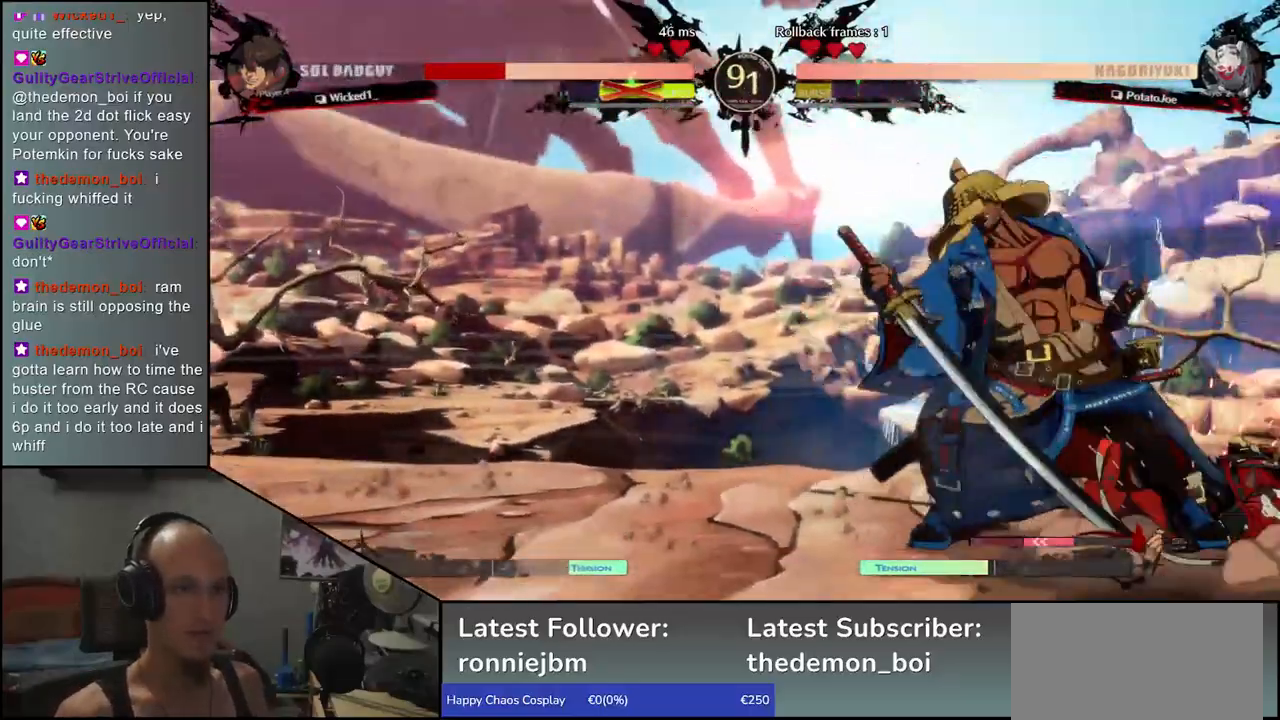
{"dt_ms": 500, "buttons": [], "left_stick": "left", "events": []}
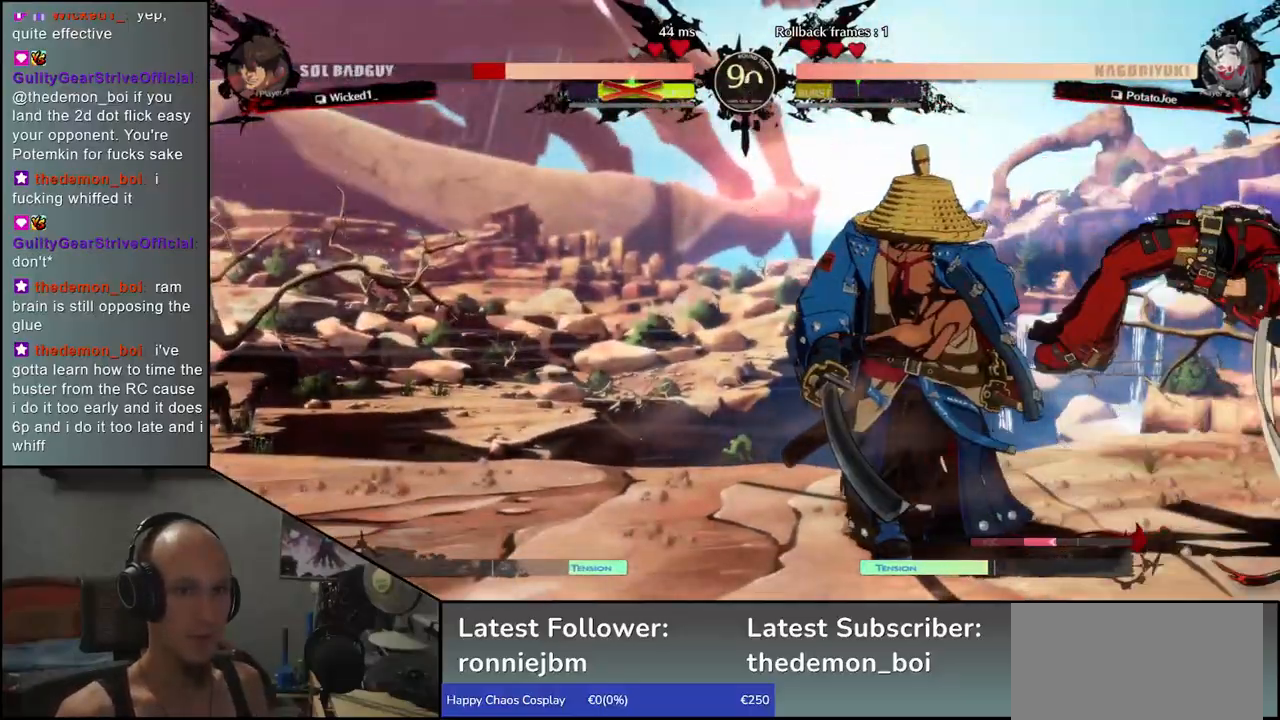
{"dt_ms": 500, "buttons": [], "left_stick": "center", "events": [[83, "left_stick", "right"], [183, "L1", "down"], [283, "L1", "up"], [367, "left_stick", "center"]]}
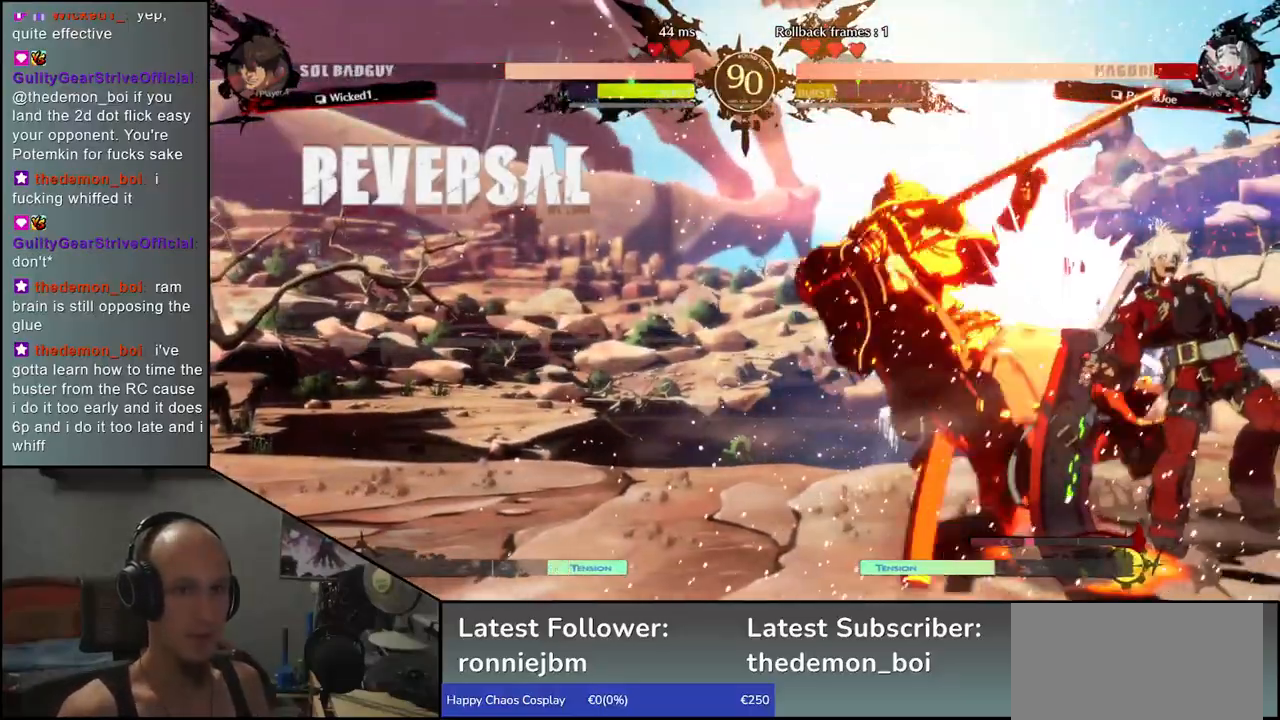
{"dt_ms": 500, "buttons": [], "left_stick": "left", "events": [[117, "left_stick", "right"], [200, "left_stick", "down"], [283, "left_stick", "left"]]}
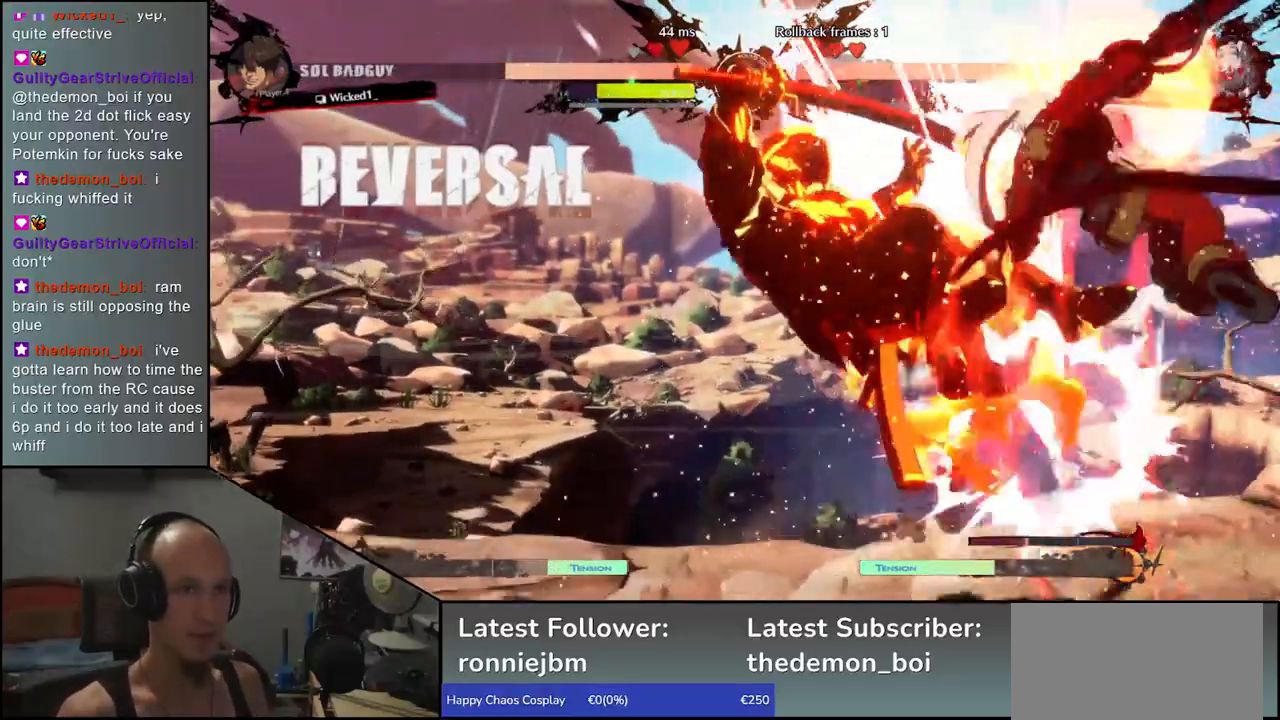
{"dt_ms": 500, "buttons": [], "left_stick": "left", "events": []}
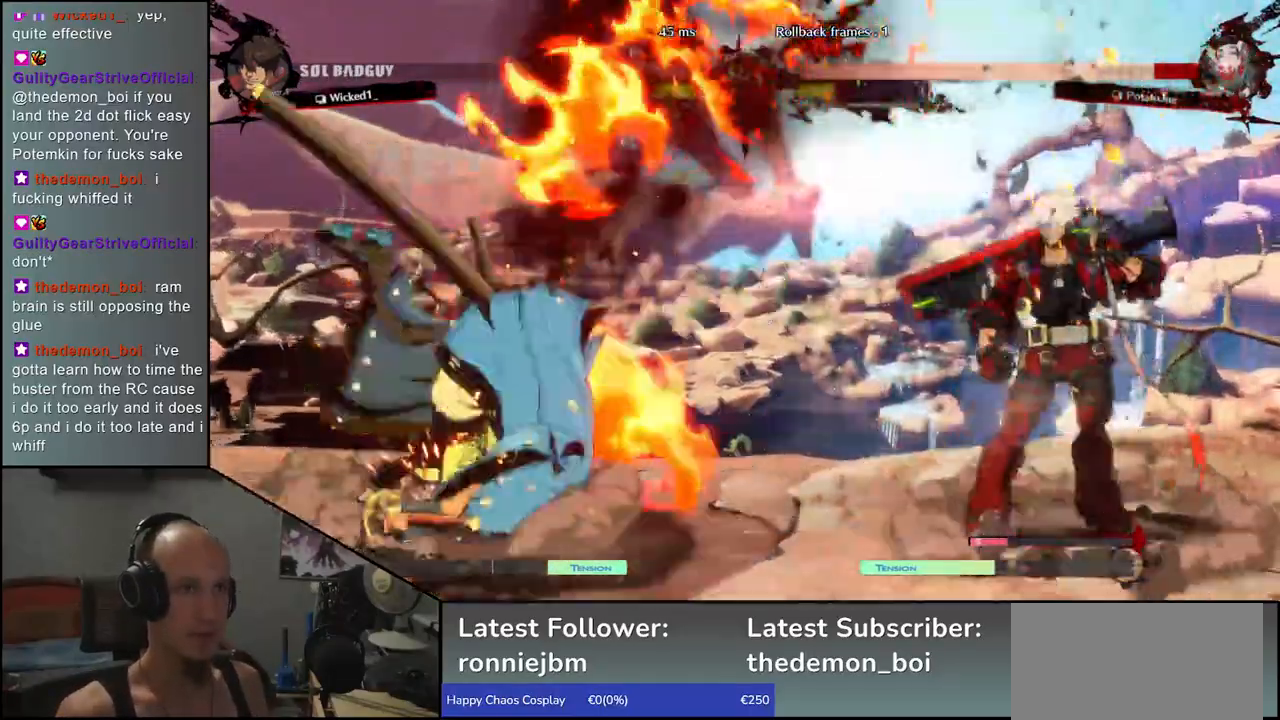
{"dt_ms": 500, "buttons": [], "left_stick": "left", "events": []}
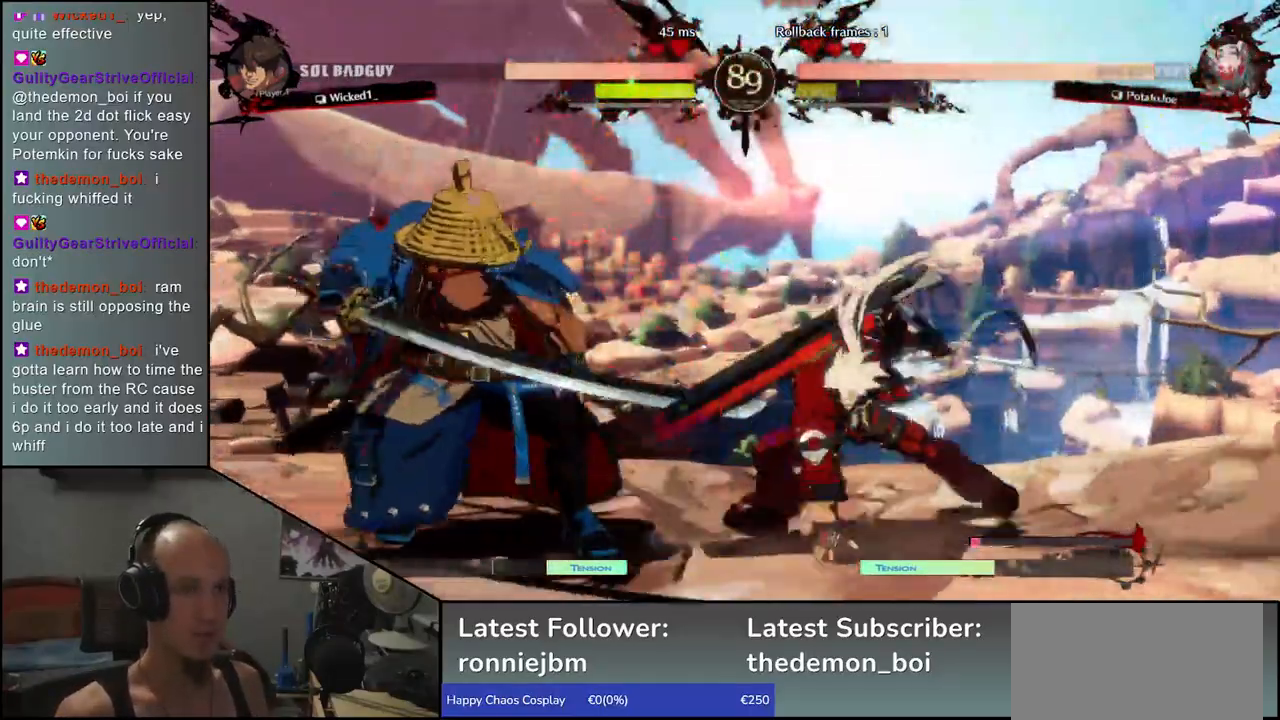
{"dt_ms": 500, "buttons": [], "left_stick": "down-left", "events": [[300, "left_stick", "down-left"]]}
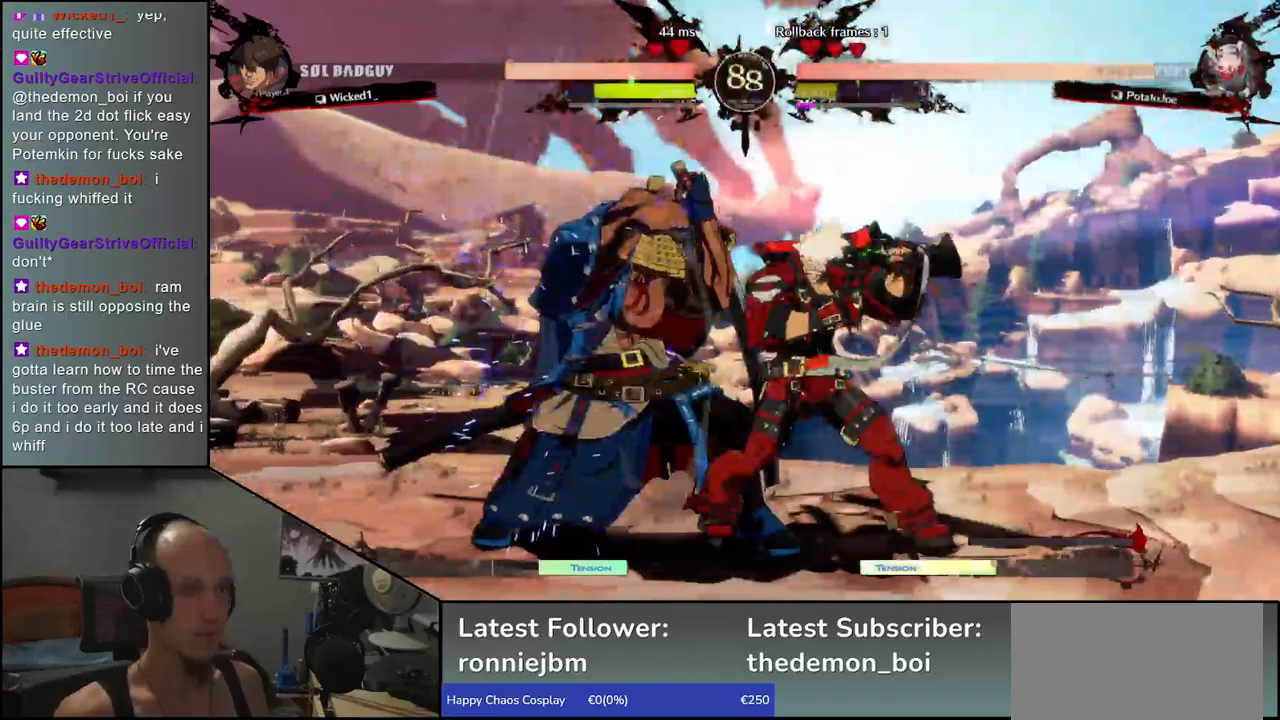
{"dt_ms": 500, "buttons": [], "left_stick": "down-left", "events": []}
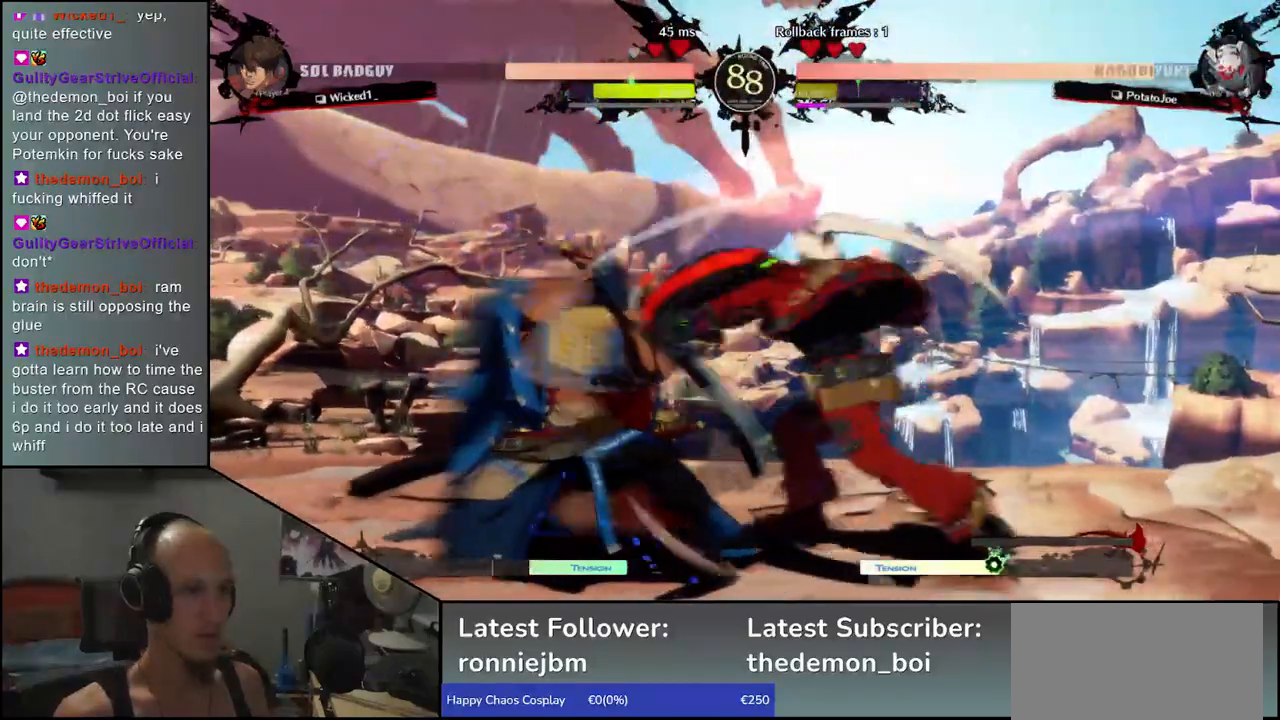
{"dt_ms": 500, "buttons": [], "left_stick": "left", "events": [[217, "left_stick", "left"]]}
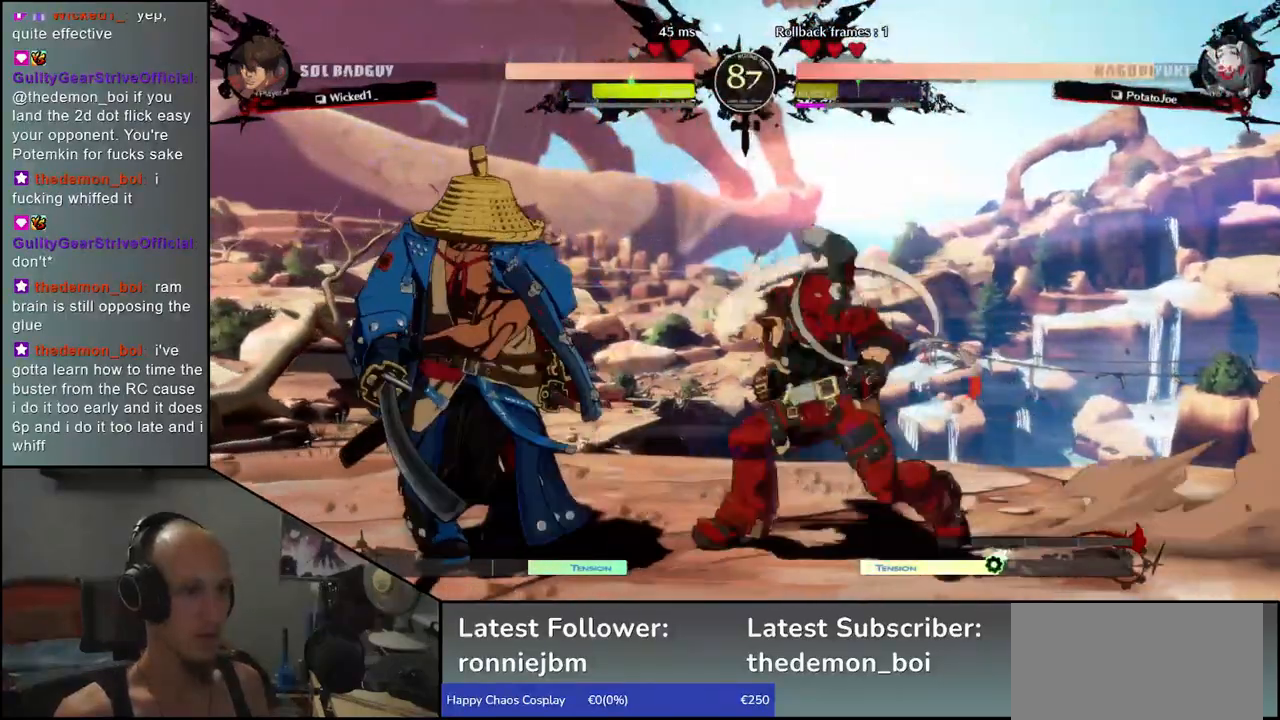
{"dt_ms": 500, "buttons": [], "left_stick": "left", "events": []}
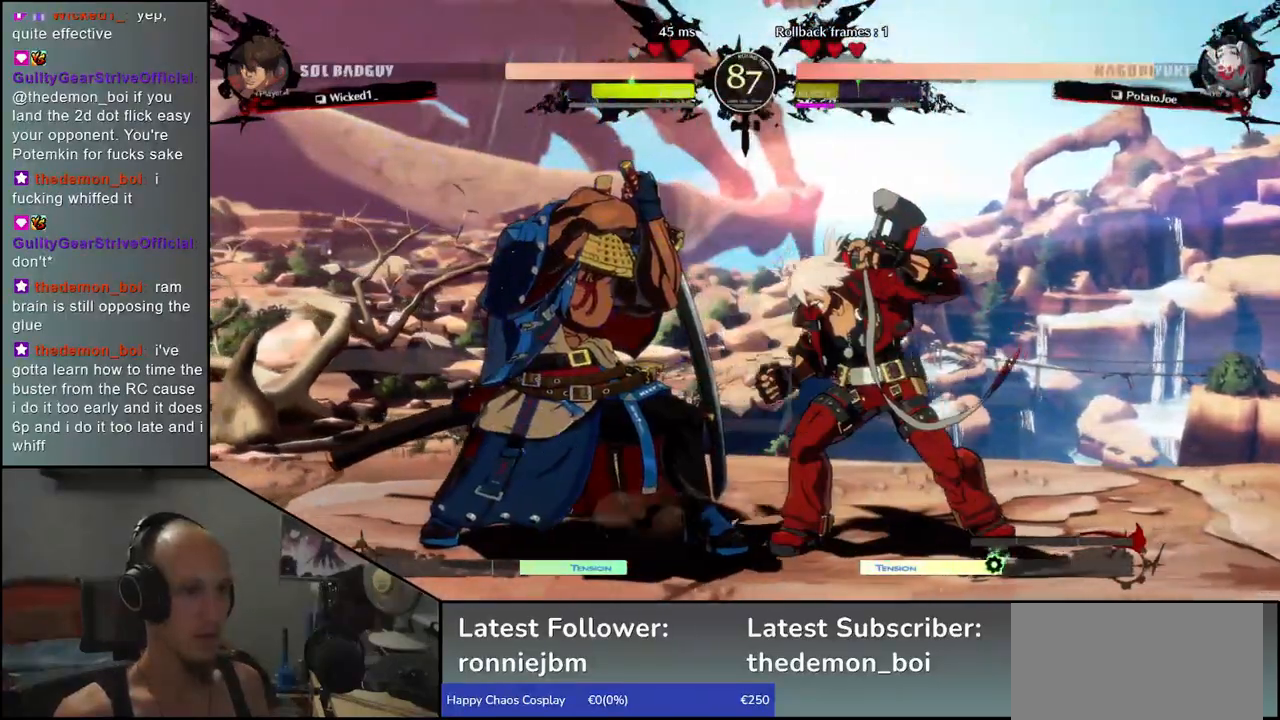
{"dt_ms": 500, "buttons": [], "left_stick": "left", "events": []}
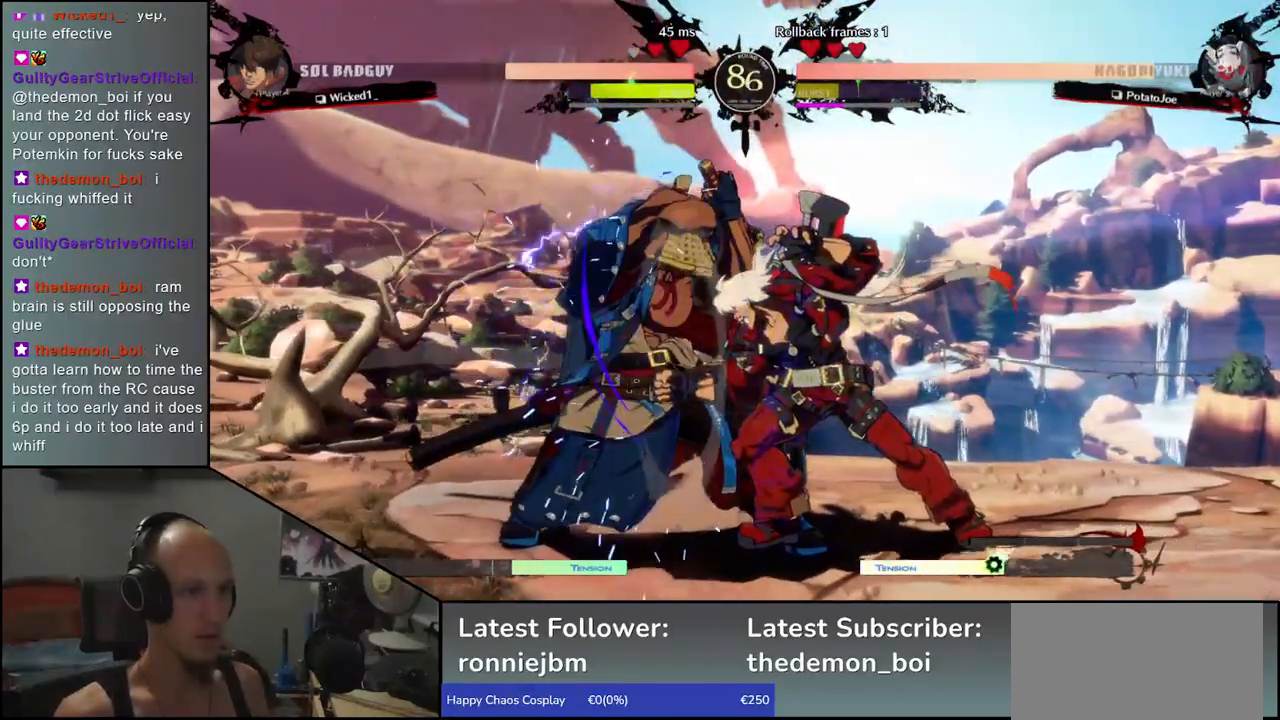
{"dt_ms": 500, "buttons": [], "left_stick": "center", "events": [[50, "TRIANGLE", "down"], [83, "TRIANGLE", "up"], [83, "left_stick", "center"], [200, "TRIANGLE", "down"], [250, "TRIANGLE", "up"], [317, "TRIANGLE", "down"], [383, "TRIANGLE", "up"]]}
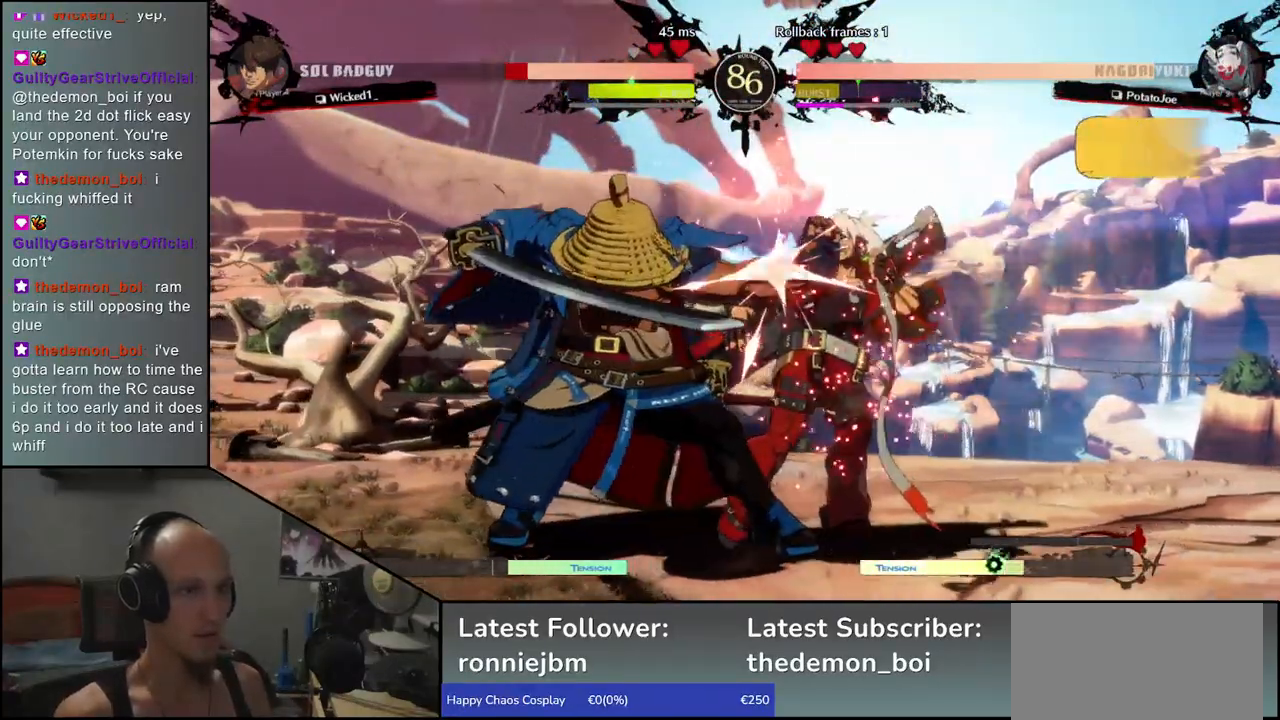
{"dt_ms": 500, "buttons": ["R1"], "left_stick": "center", "events": [[83, "R1", "down"], [167, "R1", "up"], [283, "R1", "down"], [333, "R1", "up"], [417, "R1", "down"]]}
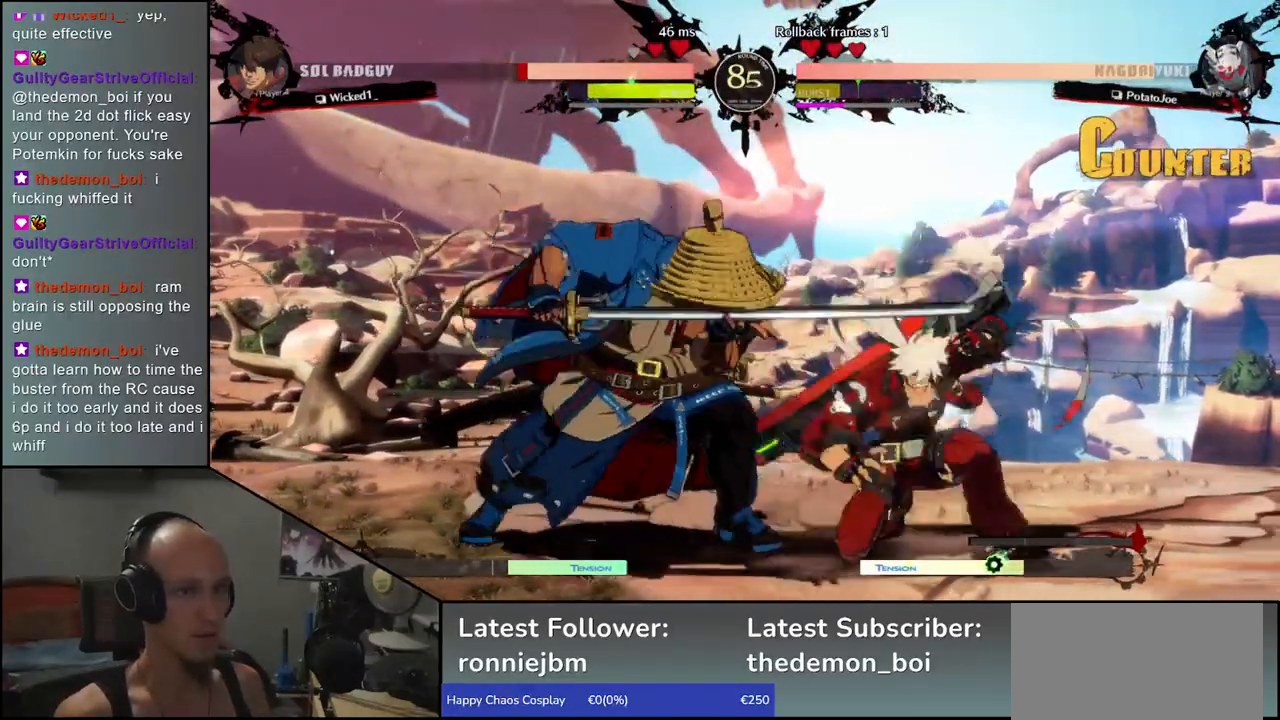
{"dt_ms": 500, "buttons": [], "left_stick": "down", "events": [[33, "R1", "up"], [83, "R1", "down"], [200, "R1", "up"], [367, "left_stick", "right"], [467, "left_stick", "down"]]}
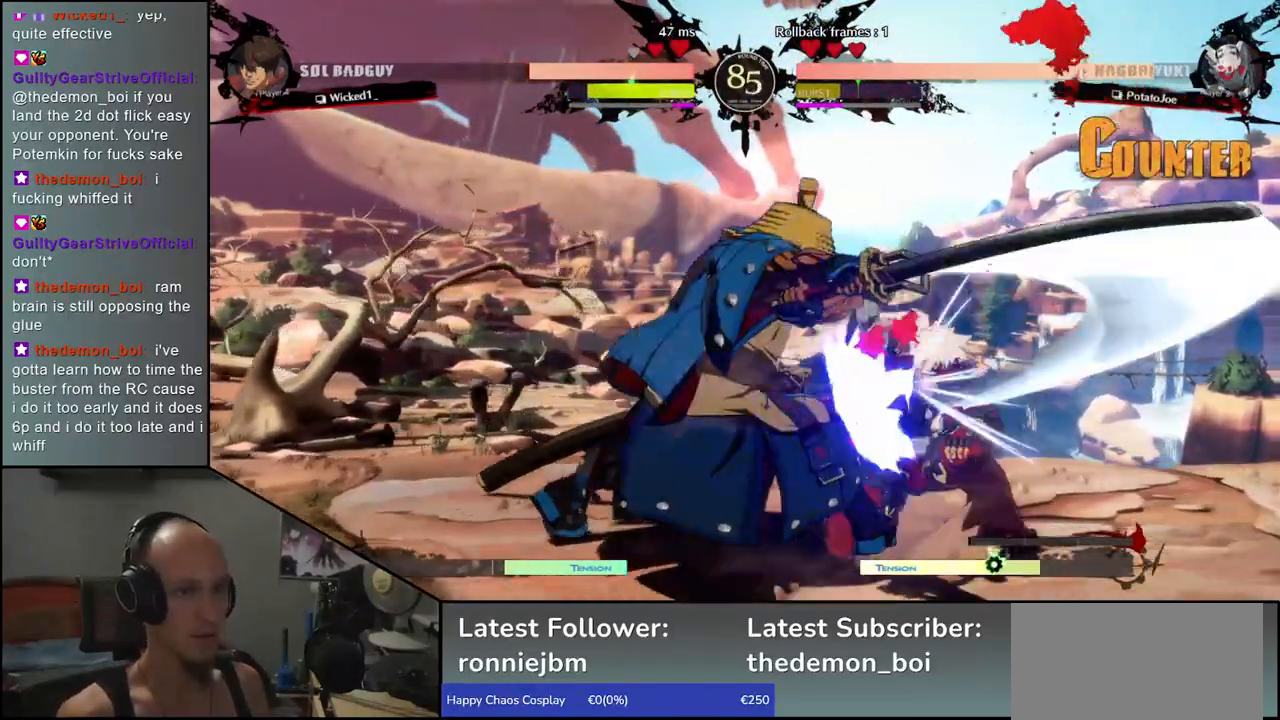
{"dt_ms": 500, "buttons": [], "left_stick": "center", "events": [[33, "CROSS", "down"], [33, "left_stick", "left"], [117, "CROSS", "up"], [133, "left_stick", "right"], [400, "R1", "down"], [450, "left_stick", "center"], [483, "R1", "up"]]}
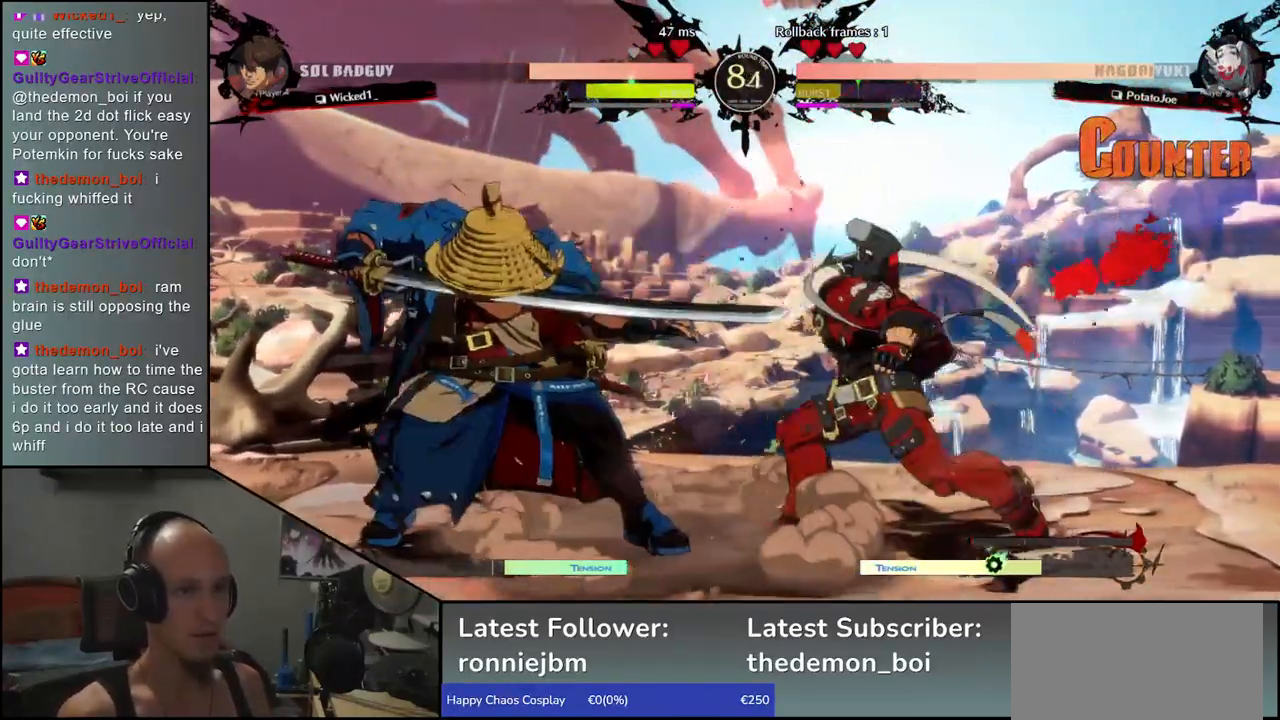
{"dt_ms": 500, "buttons": ["R1"], "left_stick": "center", "events": [[83, "R1", "down"], [167, "R1", "up"], [250, "R1", "down"], [333, "R1", "up"], [433, "R1", "down"]]}
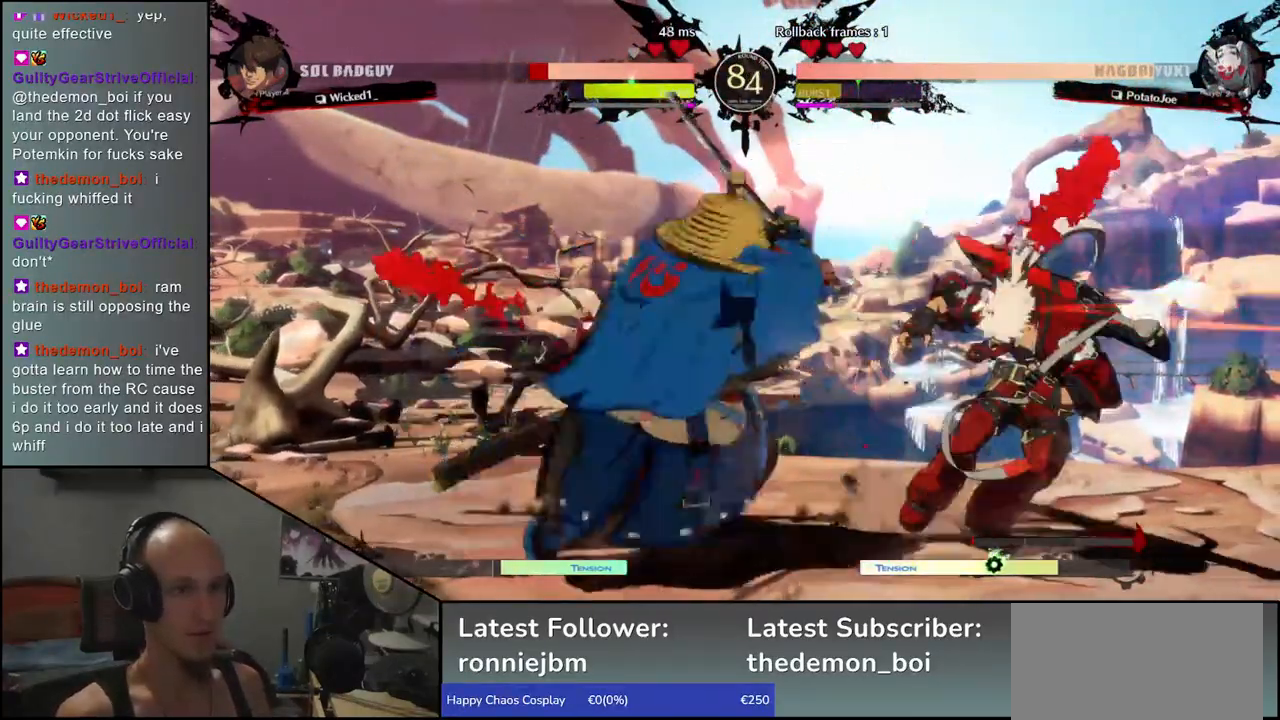
{"dt_ms": 500, "buttons": [], "left_stick": "right", "events": [[17, "R1", "up"], [117, "R1", "down"], [217, "R1", "up"], [333, "R1", "down"], [417, "R1", "up"], [500, "left_stick", "right"]]}
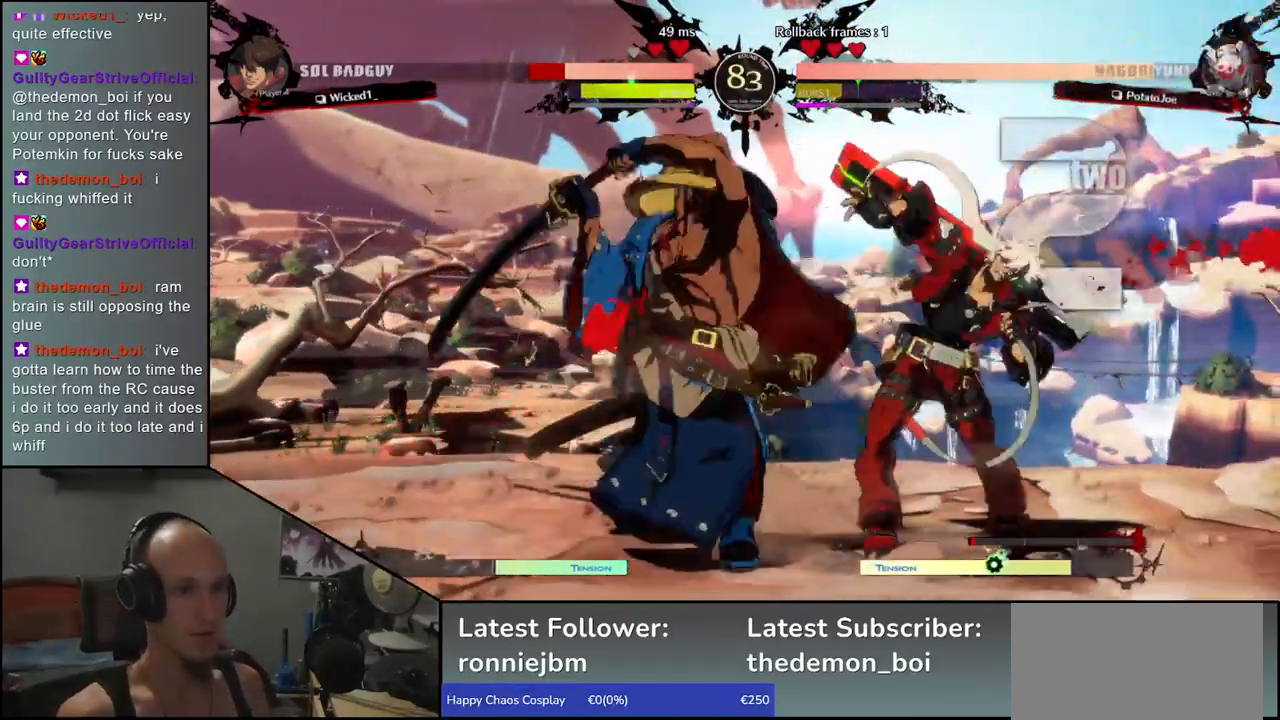
{"dt_ms": 500, "buttons": [], "left_stick": "right", "events": [[167, "CIRCLE", "down"], [167, "L1", "down"], [183, "R1", "down"], [183, "TRIANGLE", "down"], [333, "L1", "up"], [333, "R1", "up"], [333, "TRIANGLE", "up"], [367, "CIRCLE", "up"]]}
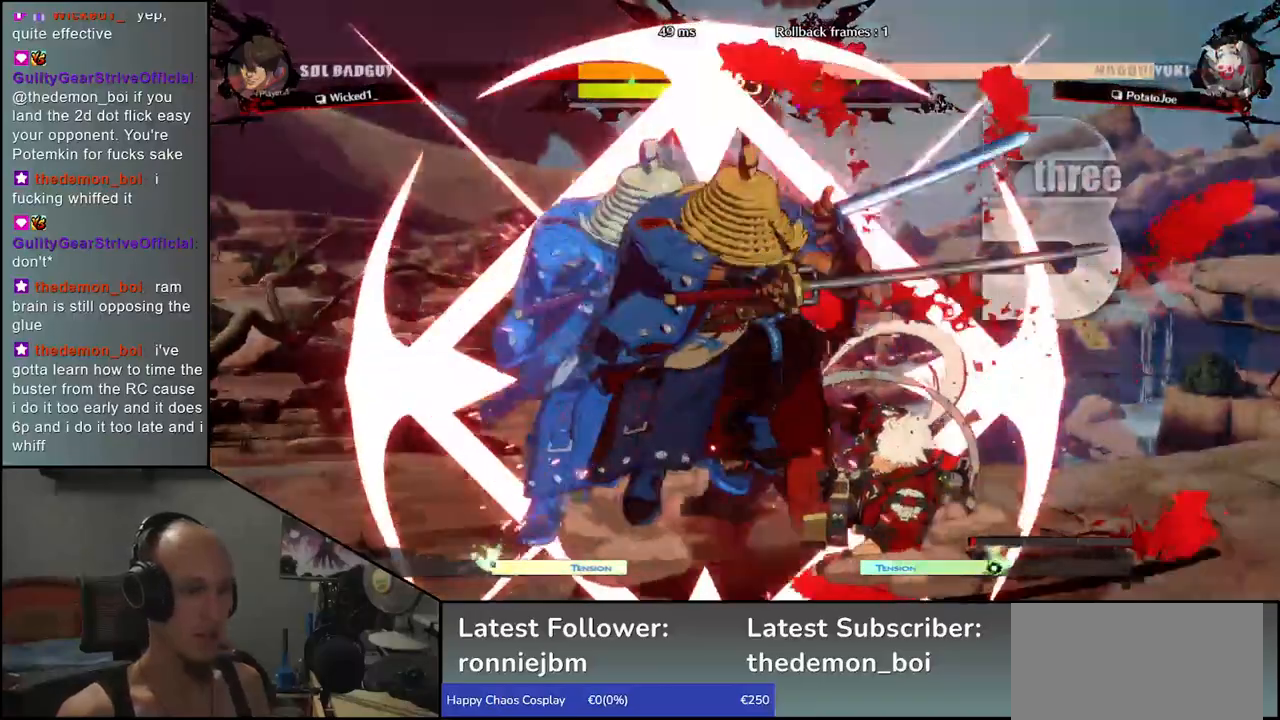
{"dt_ms": 500, "buttons": [], "left_stick": "right", "events": []}
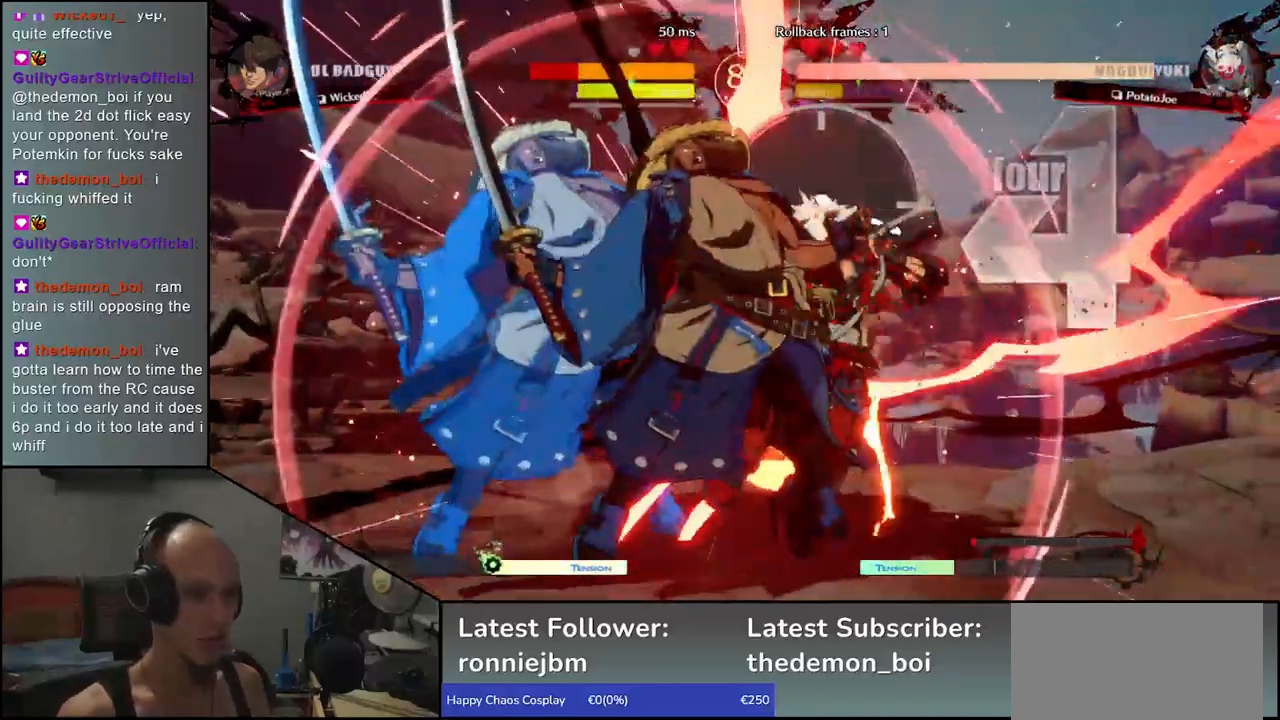
{"dt_ms": 500, "buttons": [], "left_stick": "right", "events": []}